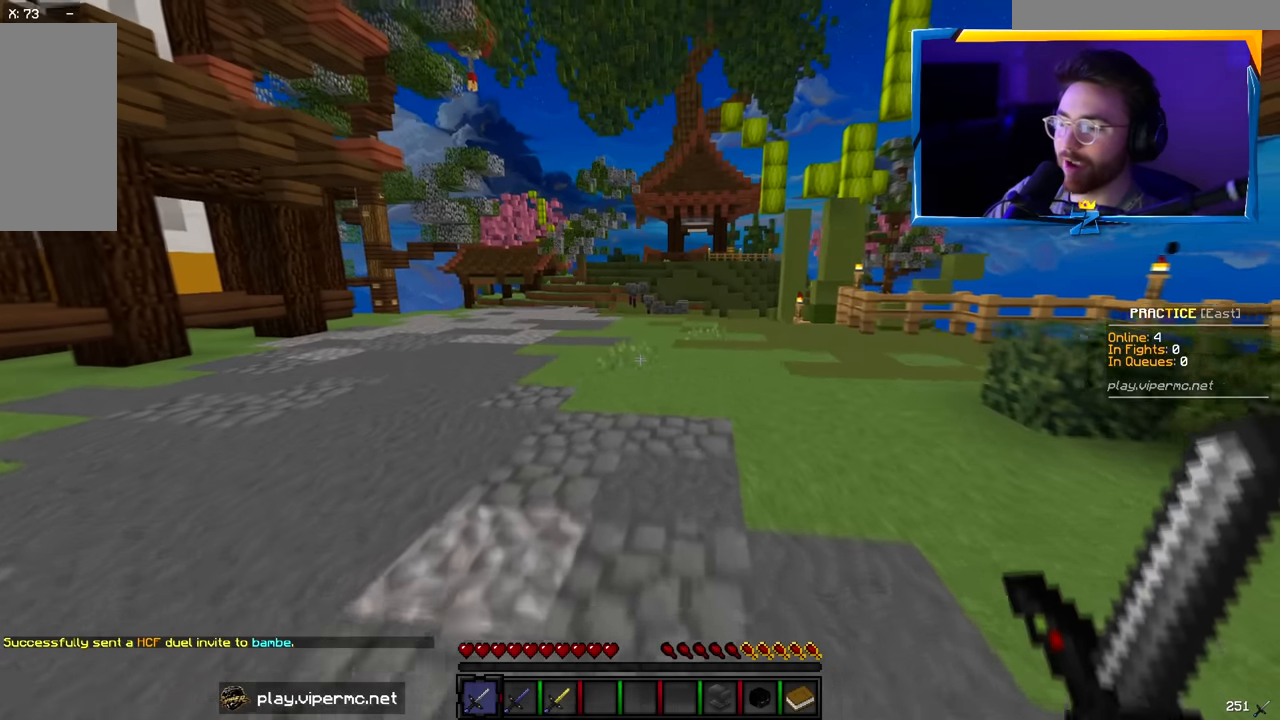
Gameplay with keyboard and mouse; each line is a JSON object with the keys and mouse buttons held at the frame after it. "events" lists presses ("down") and releases ("up") of "a", "d", "s", "w", "mouse_left" and "mouse_right" between this image and that frame as [ms after this image, input, new state], when the widget could be followed in between. "mouse_left", "mouse_right" = the "left", "right" buttons of the "mouse" list. No other keys are recorded. Fast repeated clicks can show as one long hold. Mouse movement is not recorded.
{"keys": ["w"], "mouse": [], "events": [[100, "a", "down"], [483, "a", "up"]]}
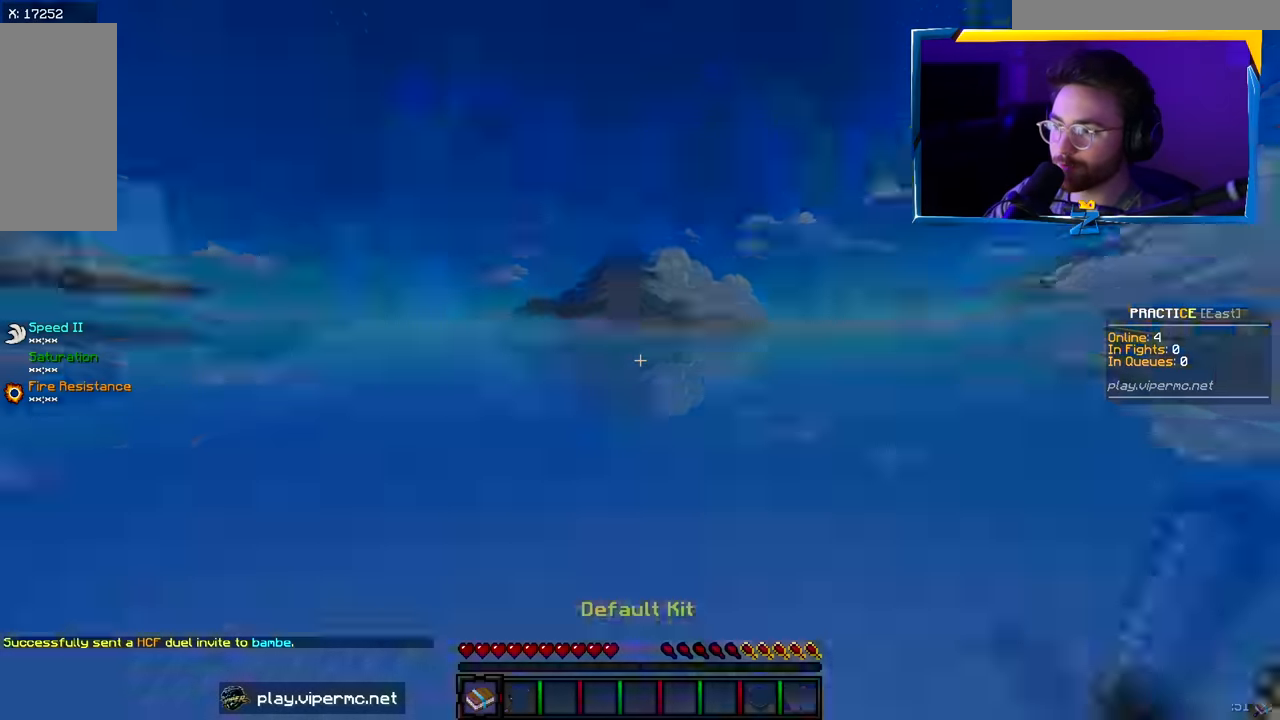
{"keys": [], "mouse": [], "events": [[416, "w", "up"]]}
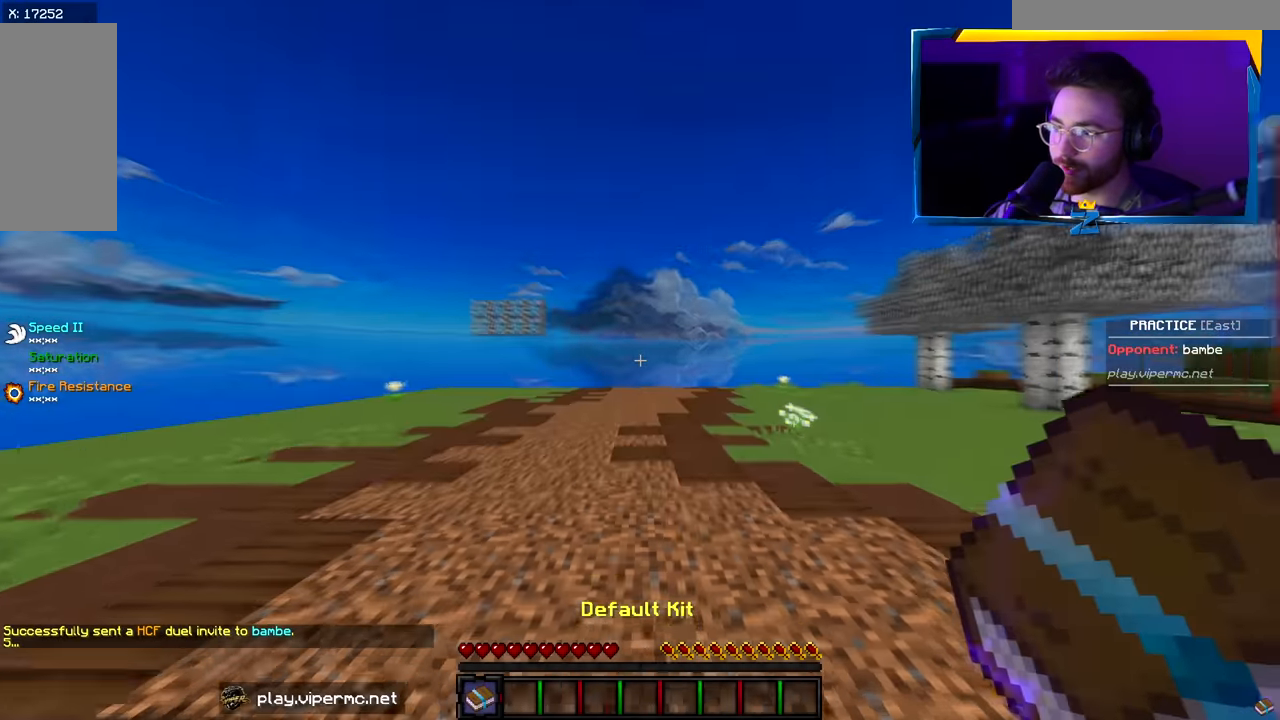
{"keys": [], "mouse": [], "events": []}
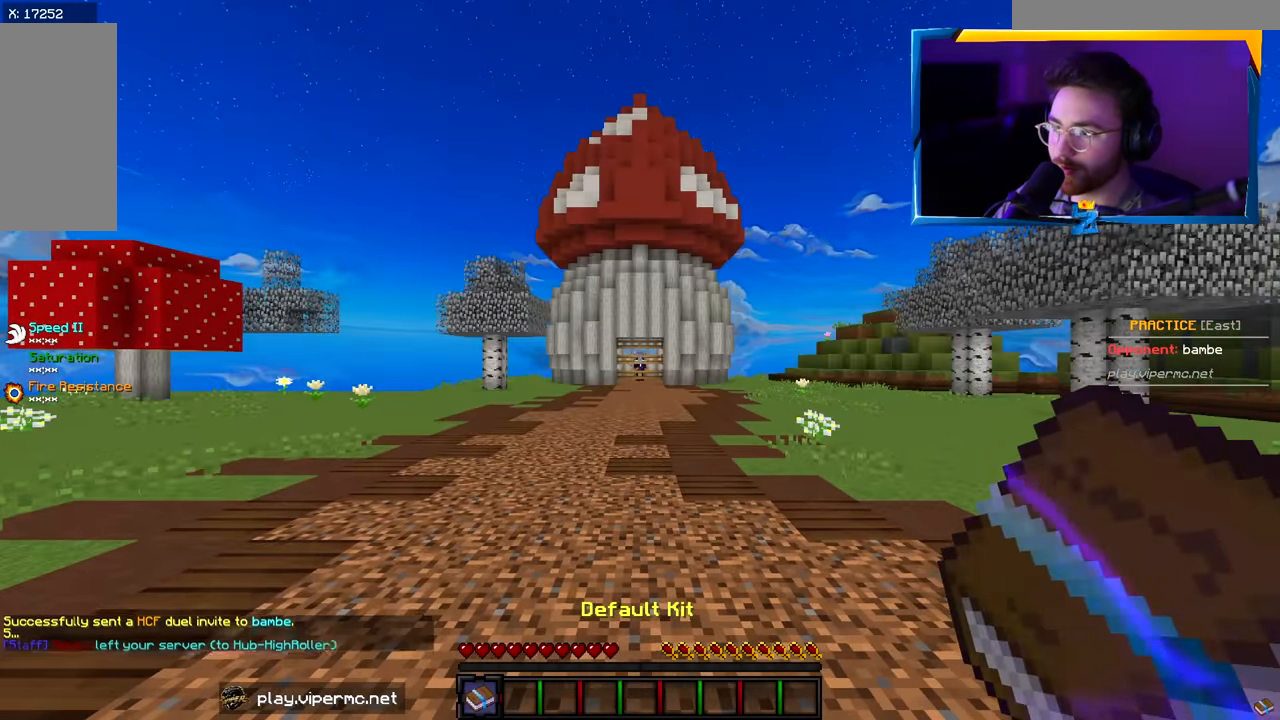
{"keys": [], "mouse": ["right"], "events": [[466, "mouse_right", "down"]]}
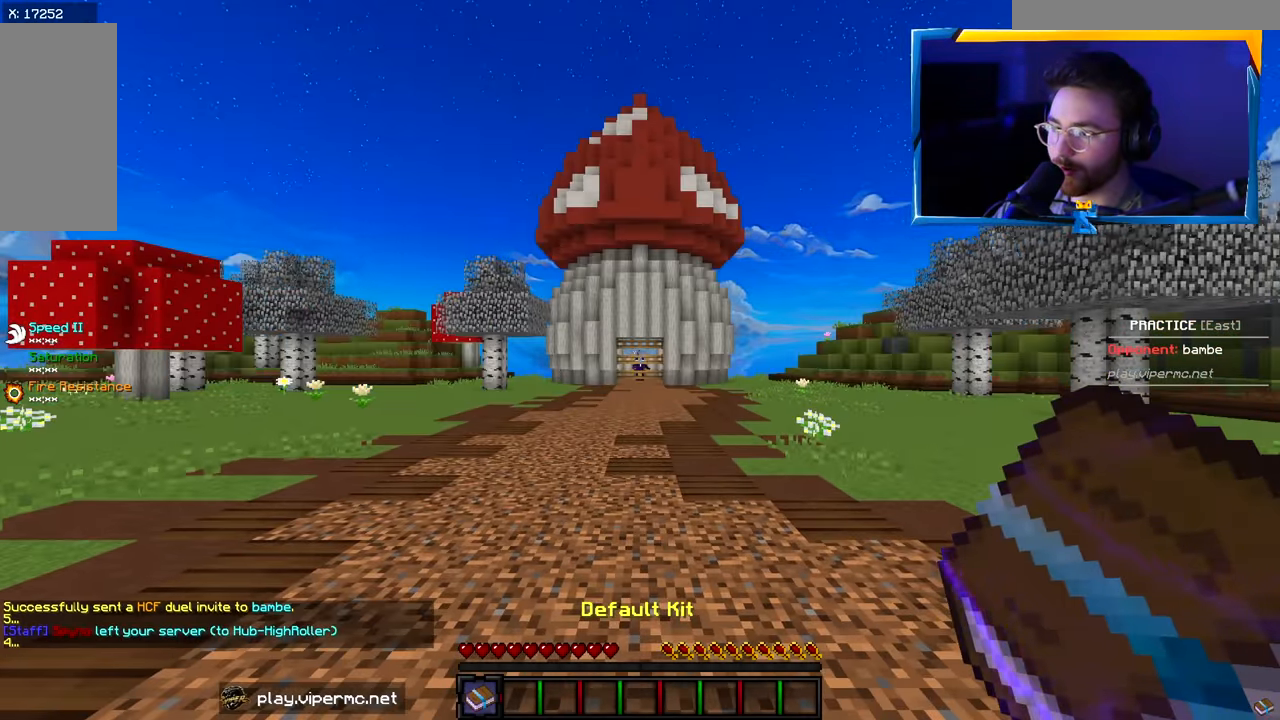
{"keys": [], "mouse": [], "events": [[83, "mouse_right", "up"], [183, "w", "down"], [384, "w", "up"]]}
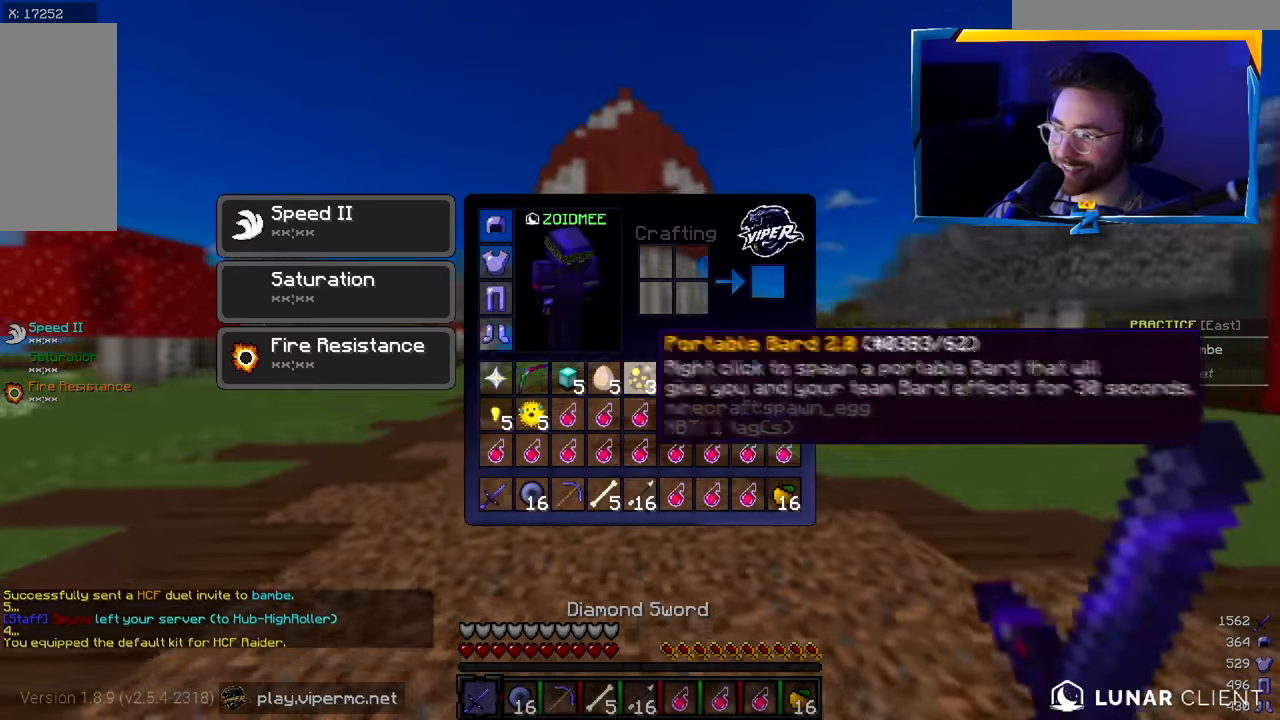
{"keys": [], "mouse": [], "events": []}
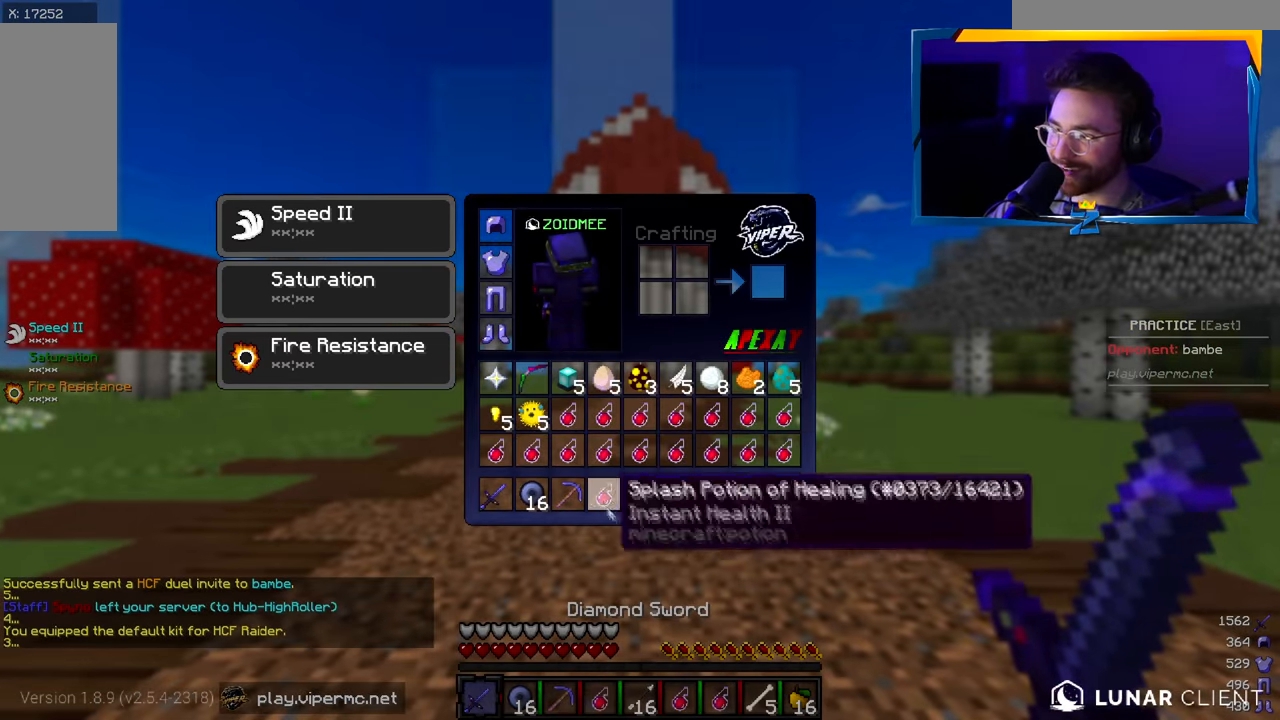
{"keys": [], "mouse": [], "events": []}
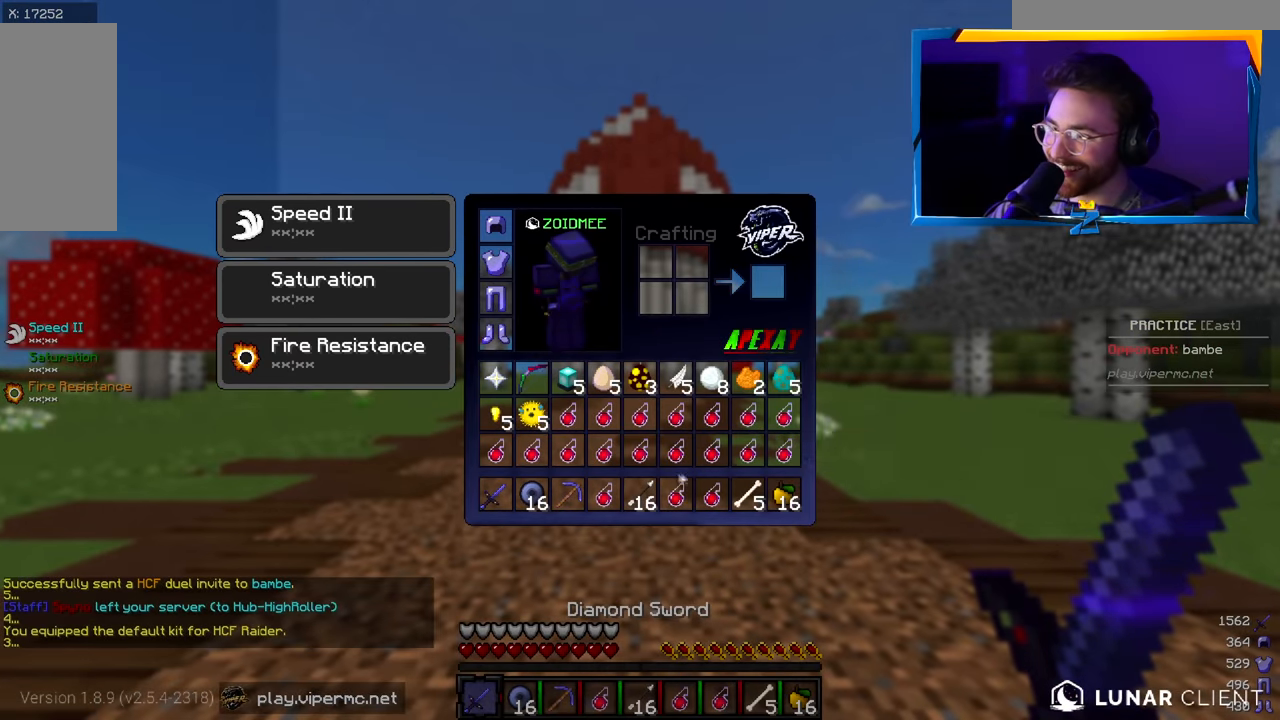
{"keys": [], "mouse": [], "events": []}
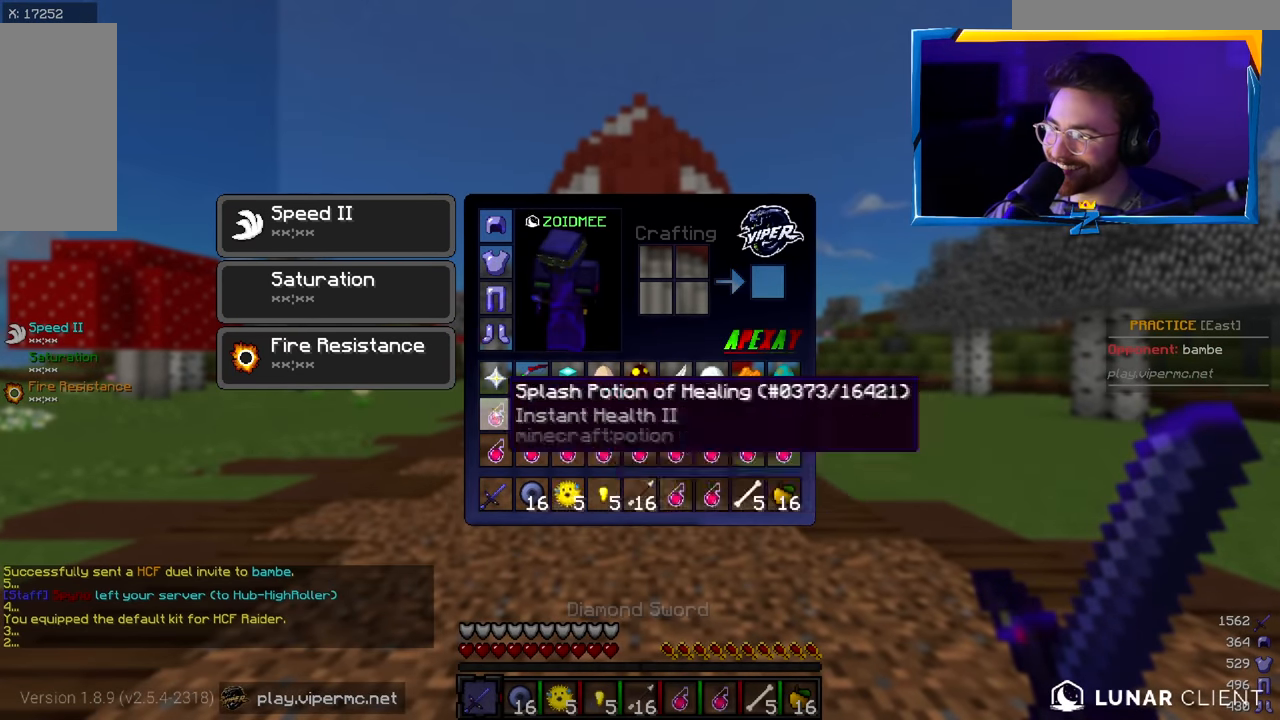
{"keys": [], "mouse": [], "events": []}
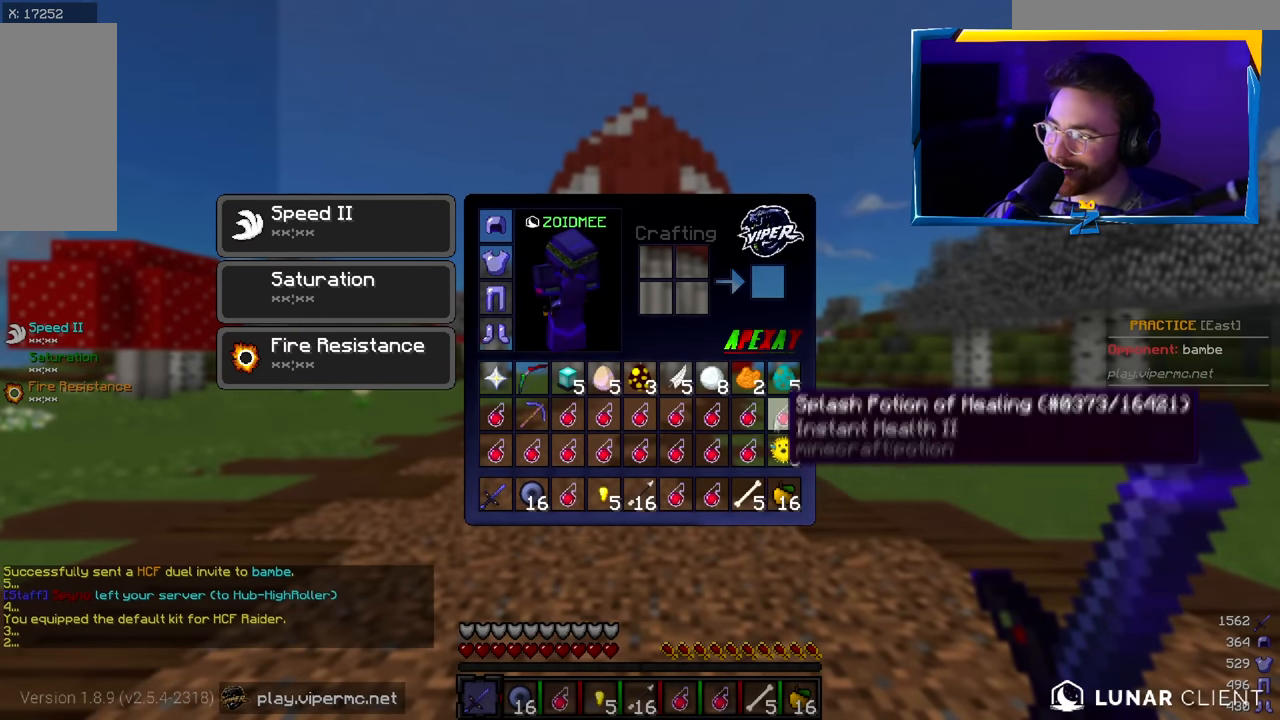
{"keys": [], "mouse": [], "events": []}
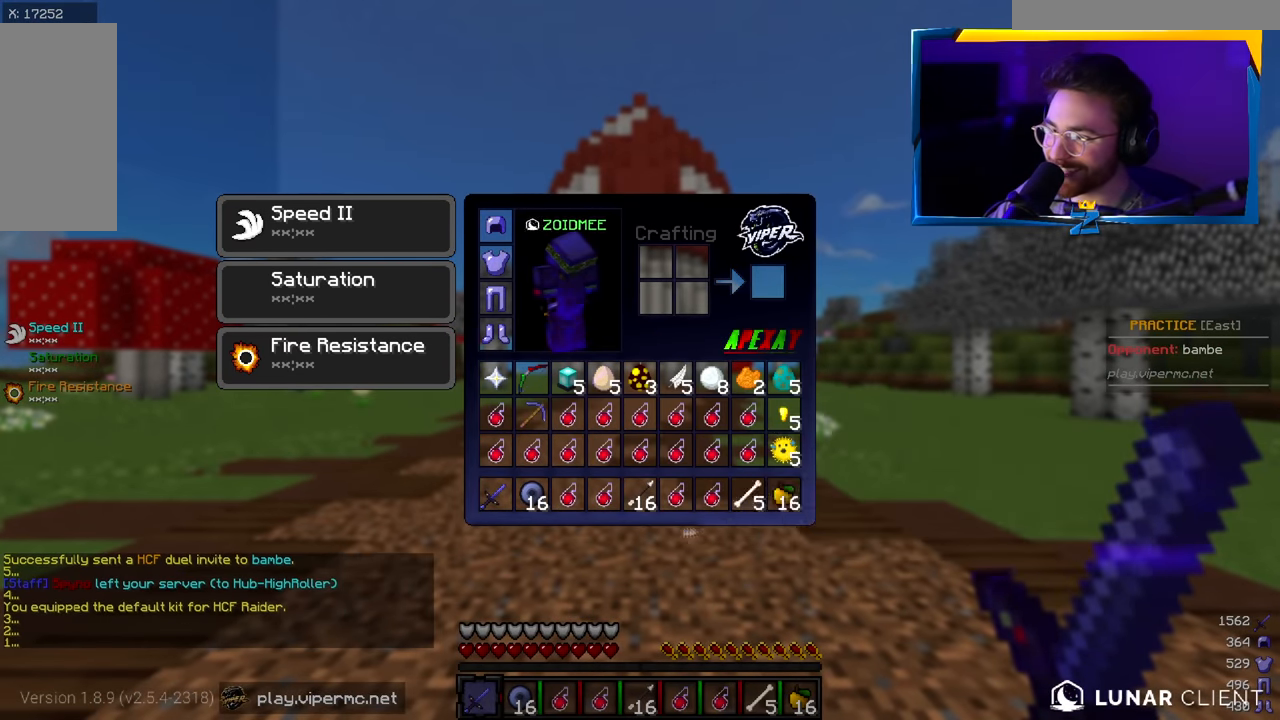
{"keys": [], "mouse": [], "events": []}
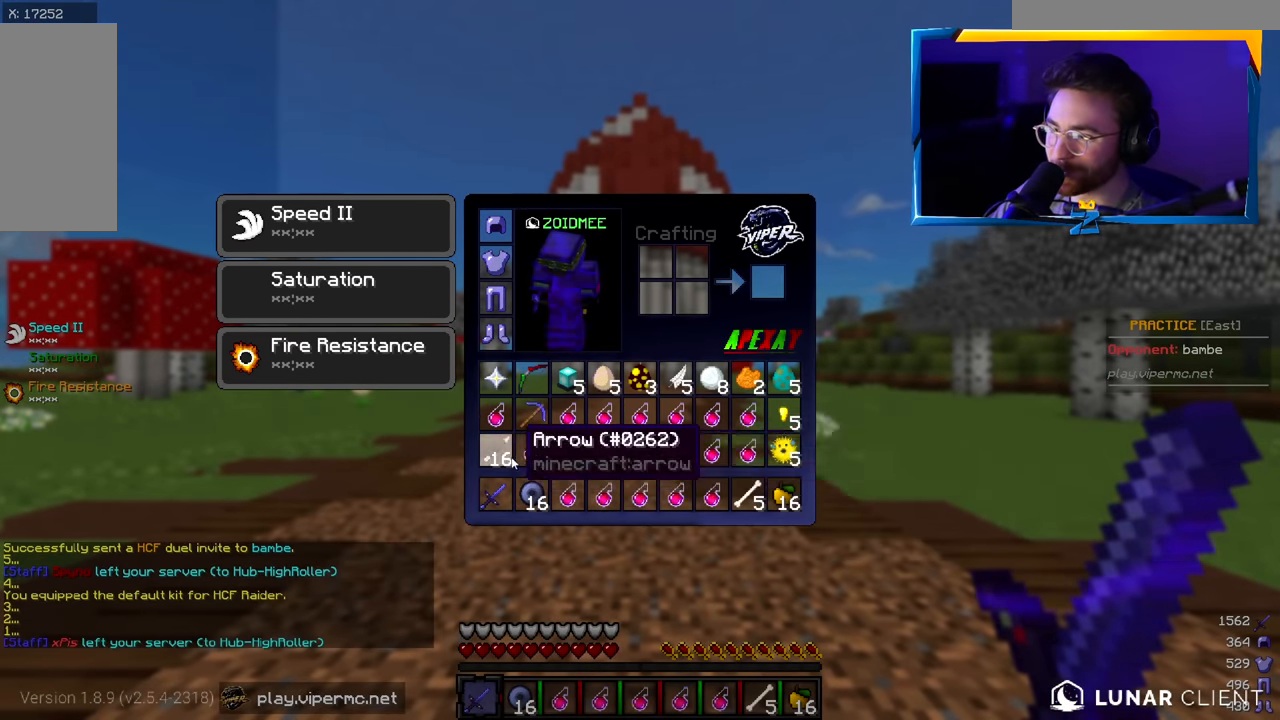
{"keys": [], "mouse": [], "events": []}
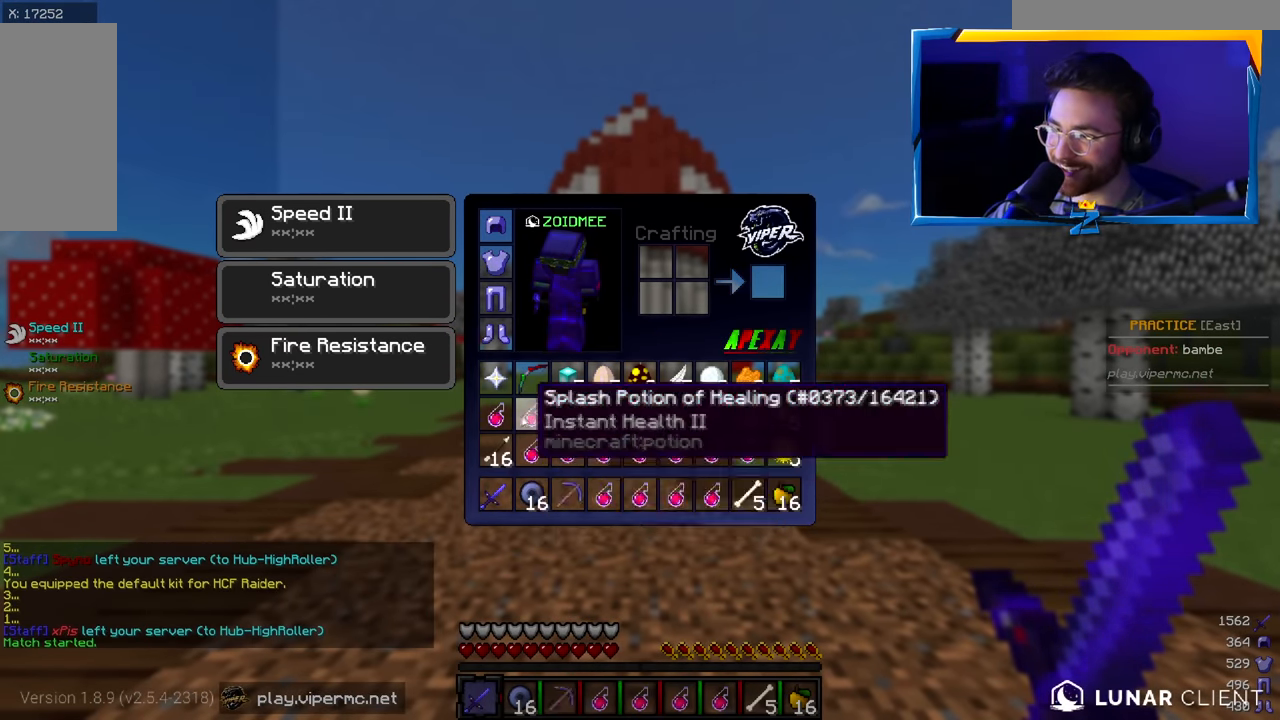
{"keys": [], "mouse": [], "events": []}
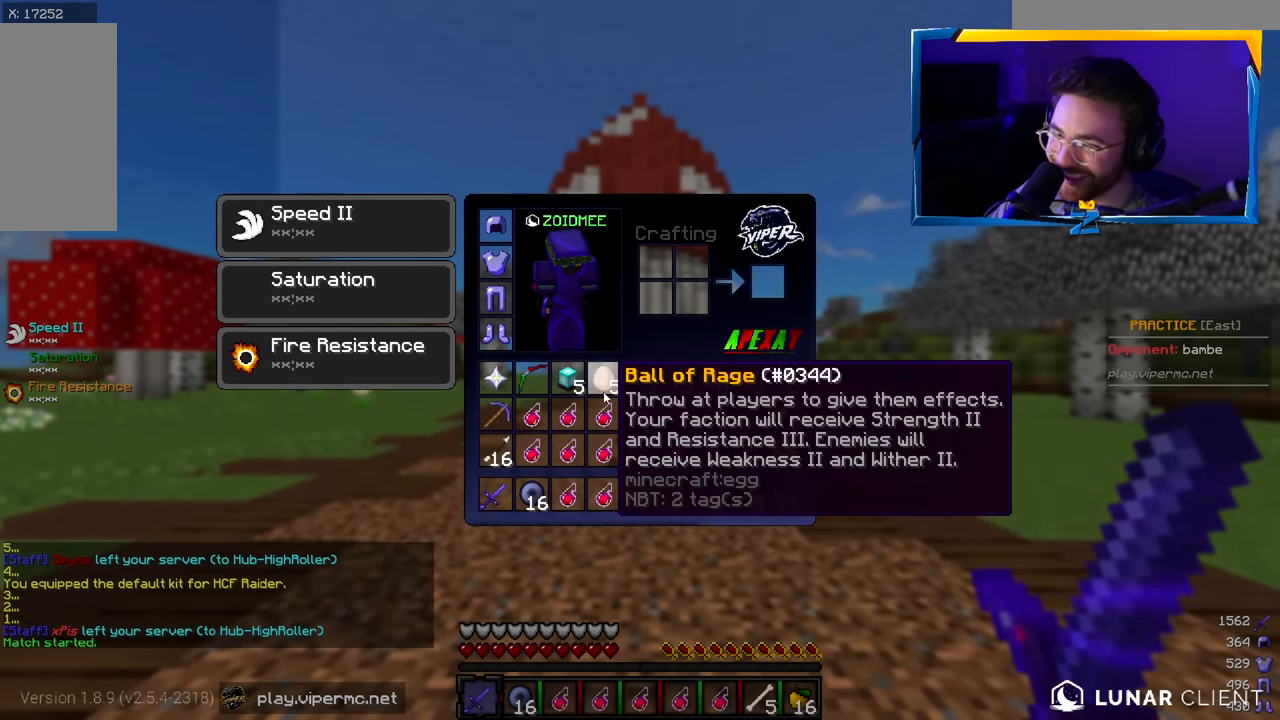
{"keys": [], "mouse": [], "events": []}
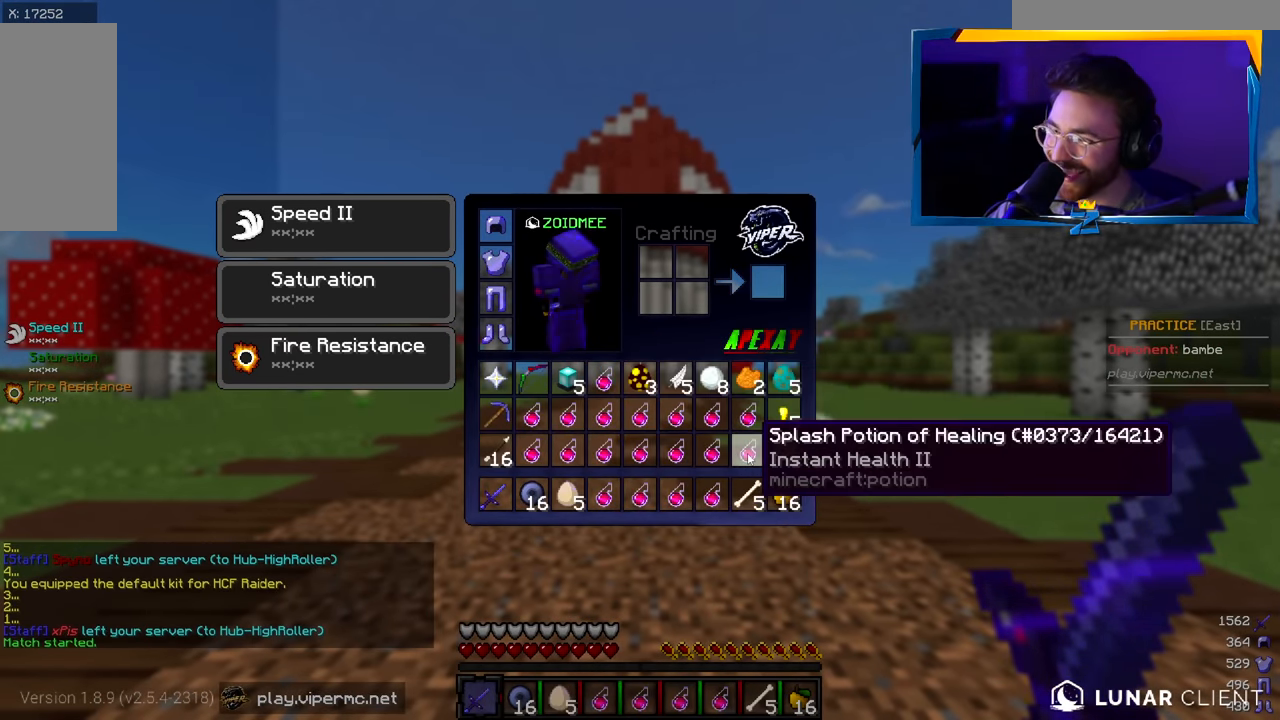
{"keys": [], "mouse": [], "events": [[217, "w", "down"], [450, "w", "up"]]}
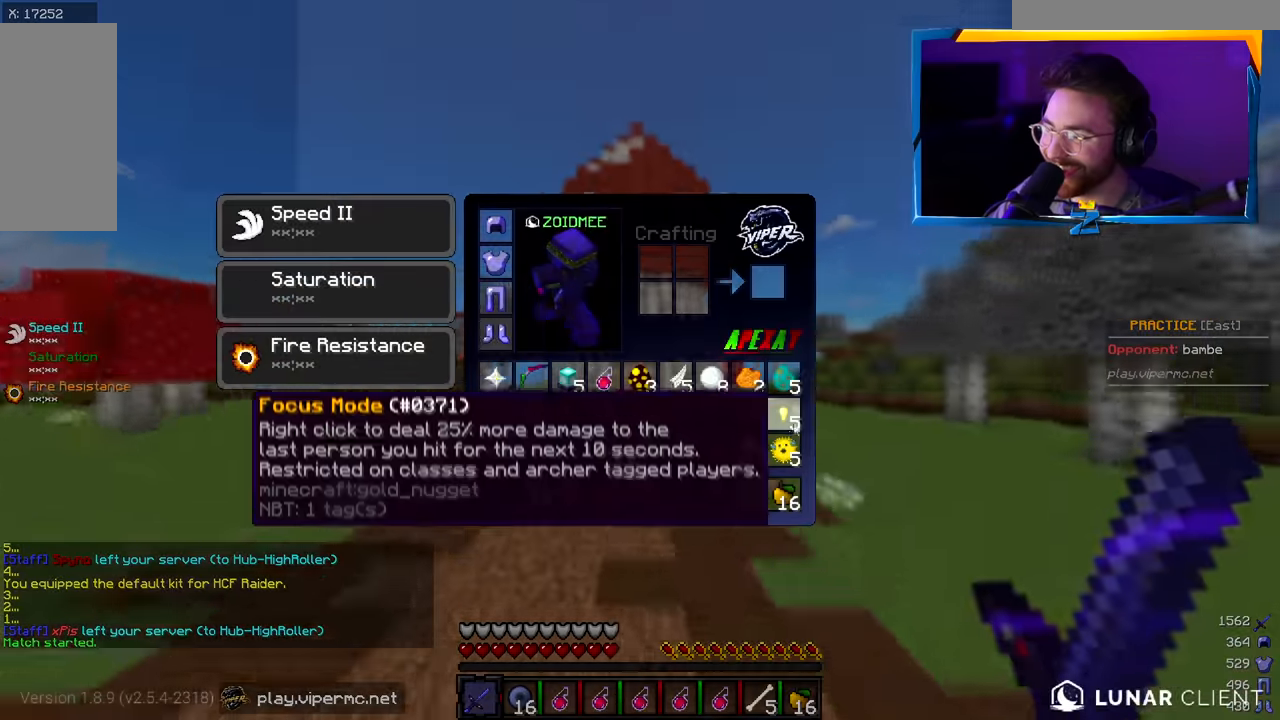
{"keys": [], "mouse": [], "events": []}
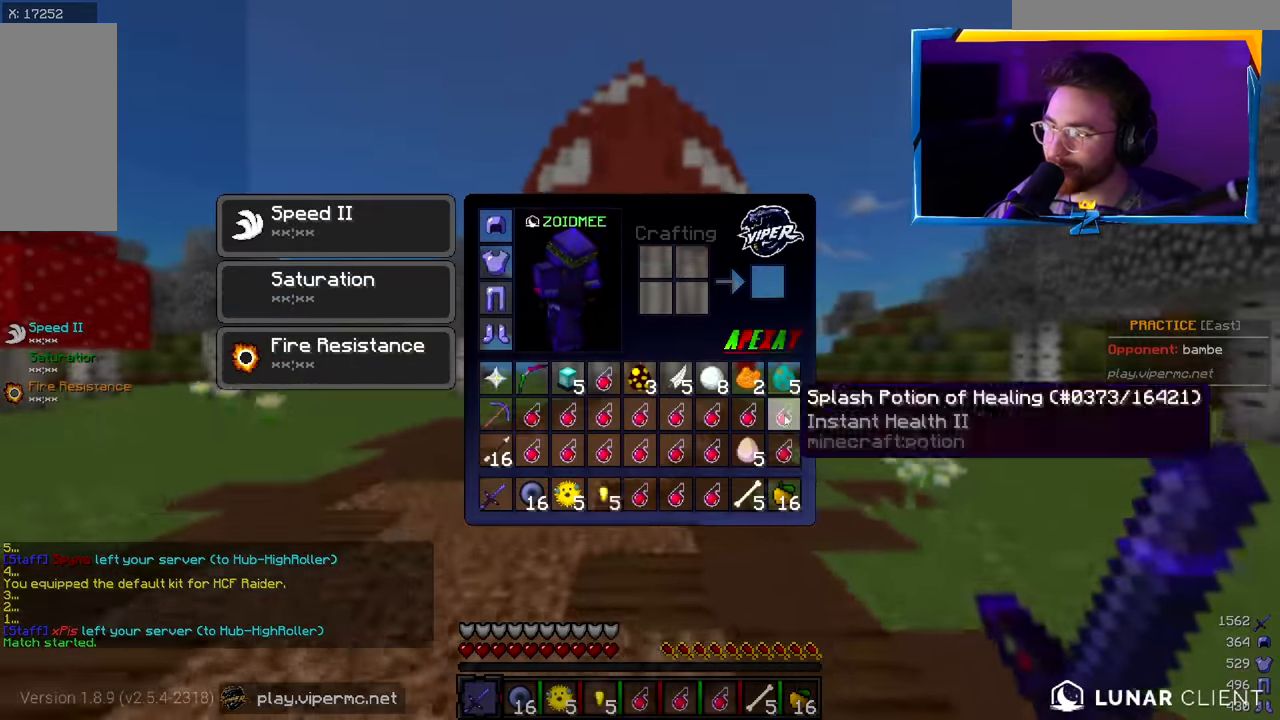
{"keys": [], "mouse": [], "events": [[150, "w", "down"], [433, "w", "up"]]}
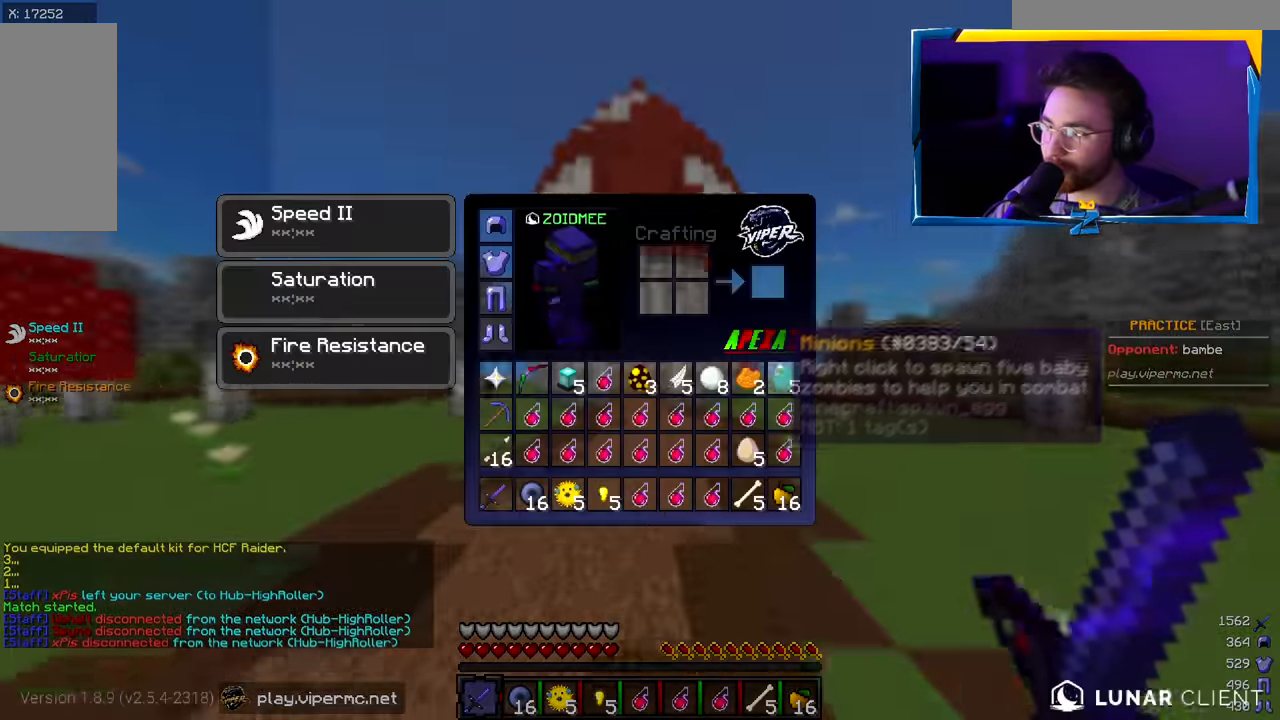
{"keys": [], "mouse": [], "events": []}
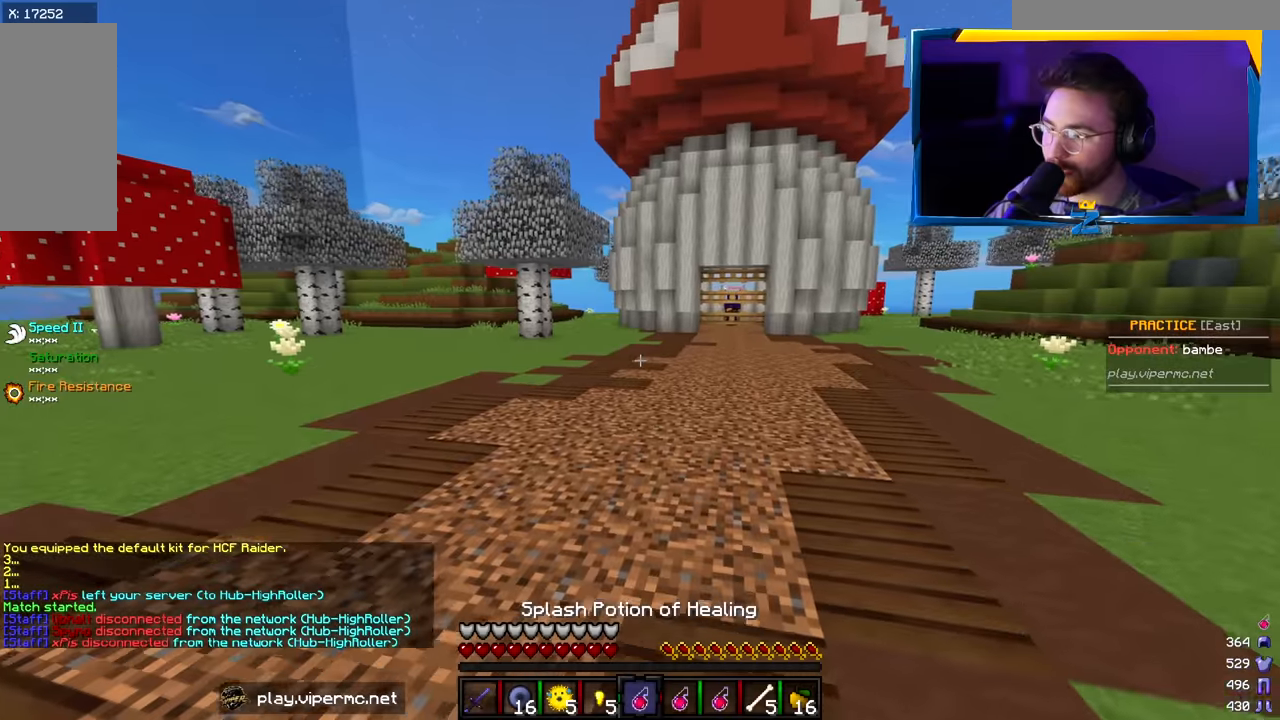
{"keys": [], "mouse": [], "events": []}
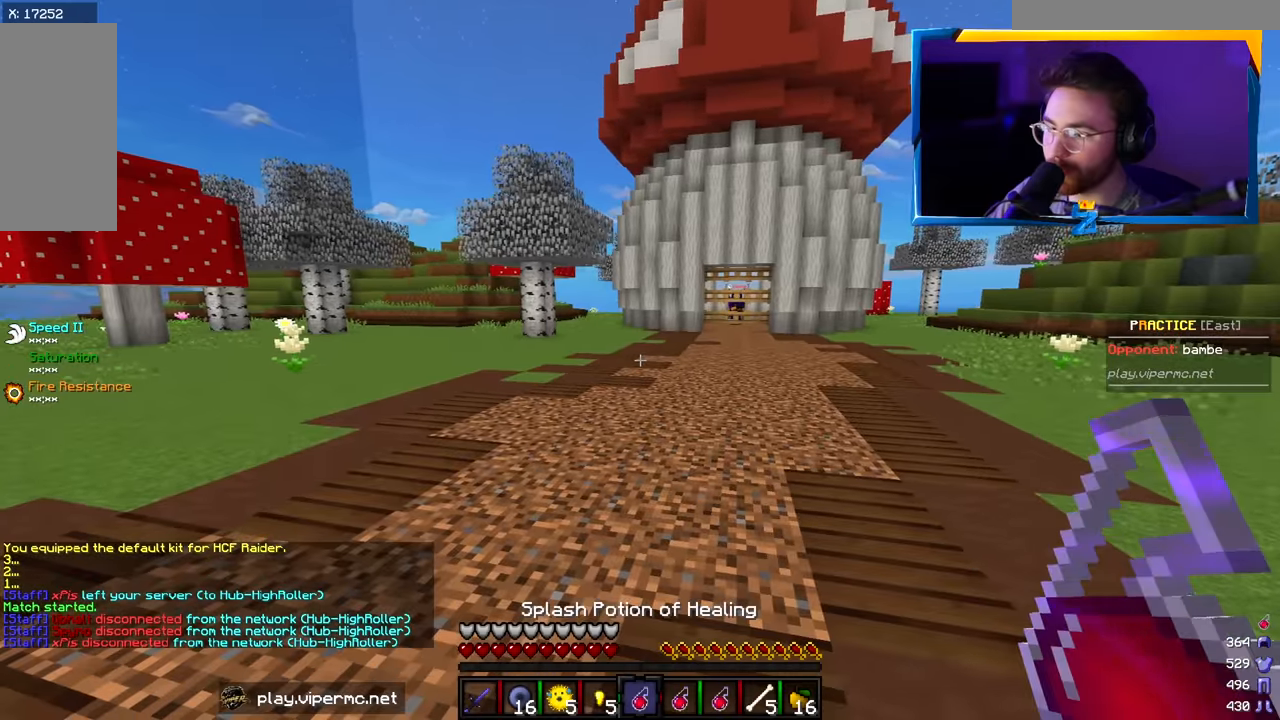
{"keys": [], "mouse": [], "events": [[83, "mouse_right", "down"], [233, "mouse_right", "up"]]}
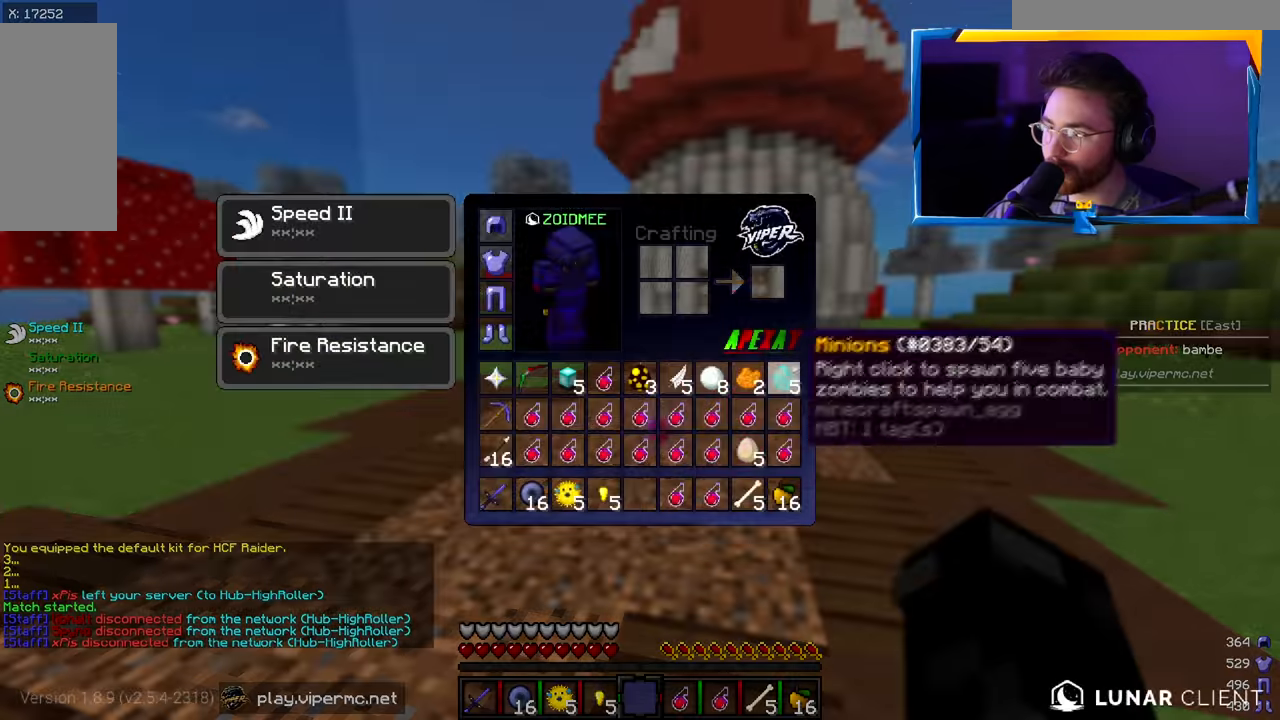
{"keys": [], "mouse": [], "events": []}
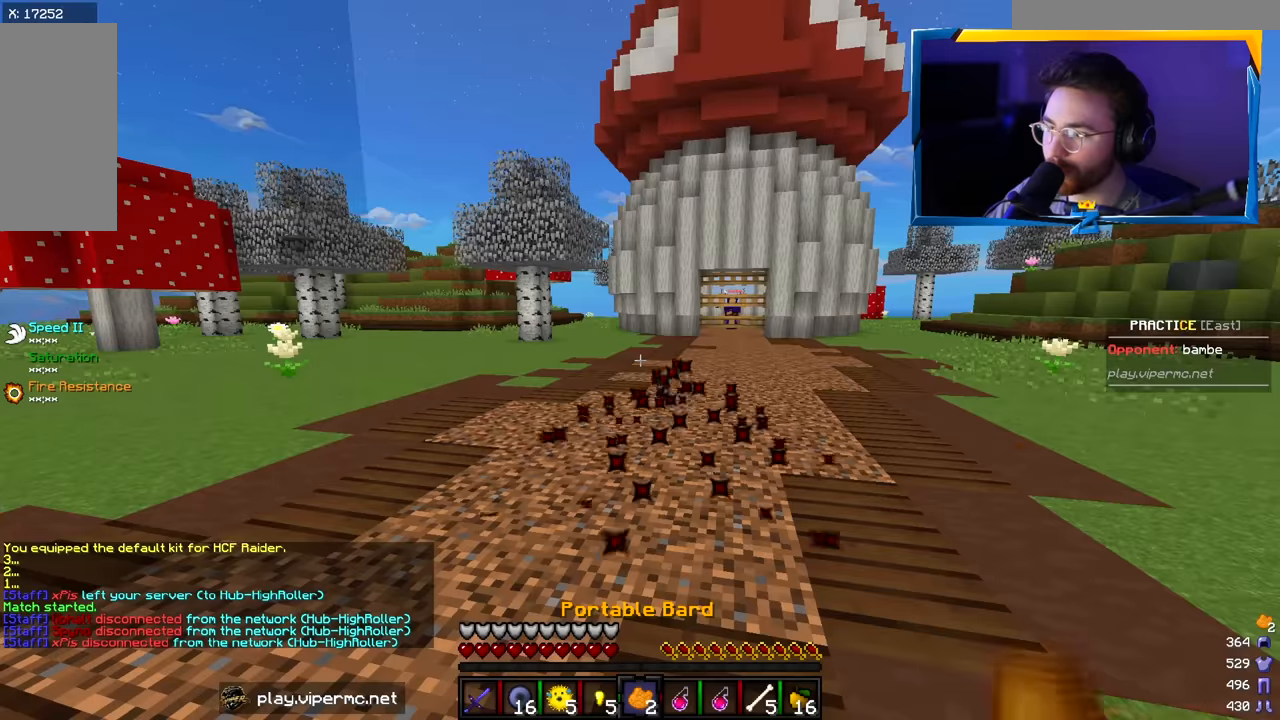
{"keys": [], "mouse": [], "events": [[167, "mouse_right", "down"], [300, "mouse_right", "up"]]}
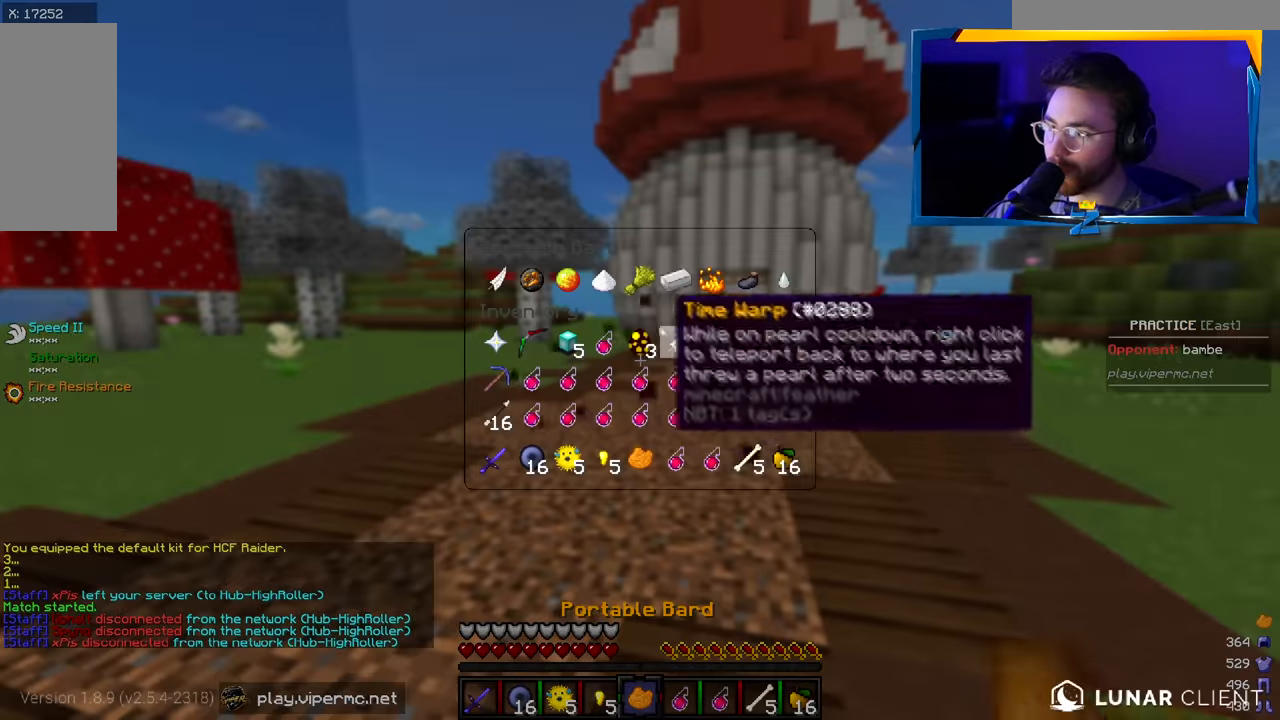
{"keys": [], "mouse": [], "events": []}
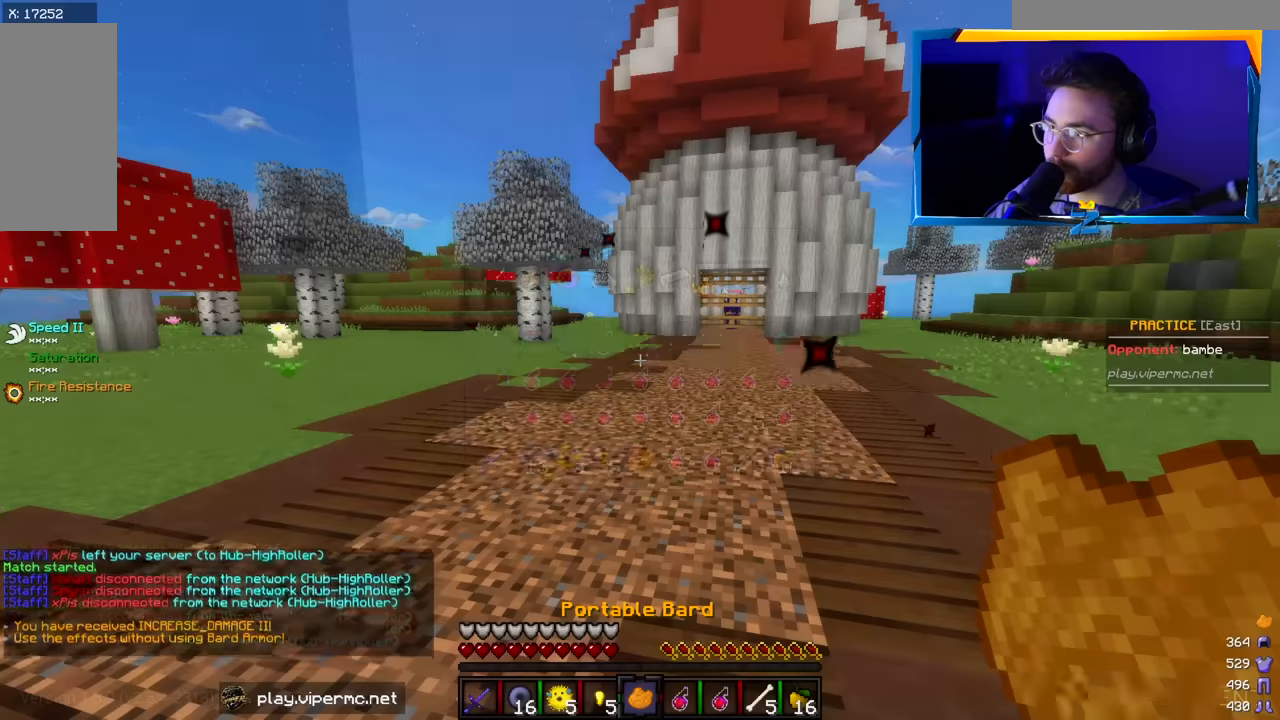
{"keys": [], "mouse": [], "events": []}
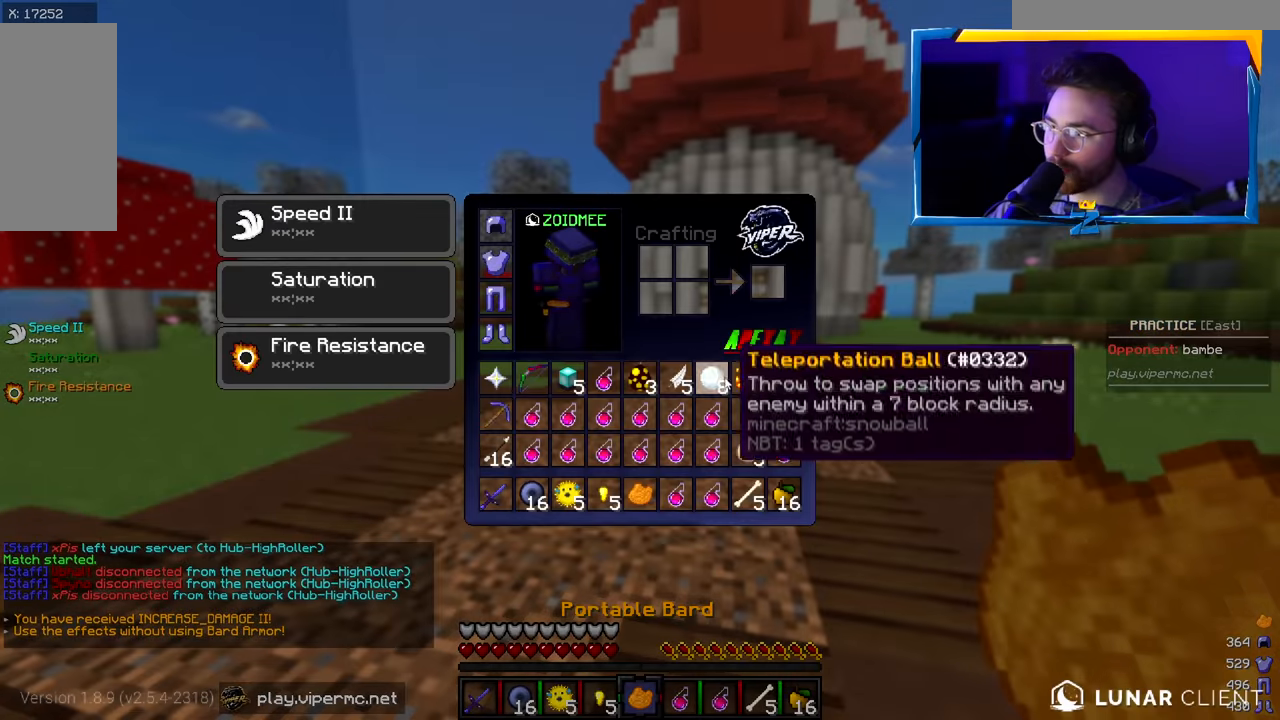
{"keys": [], "mouse": [], "events": []}
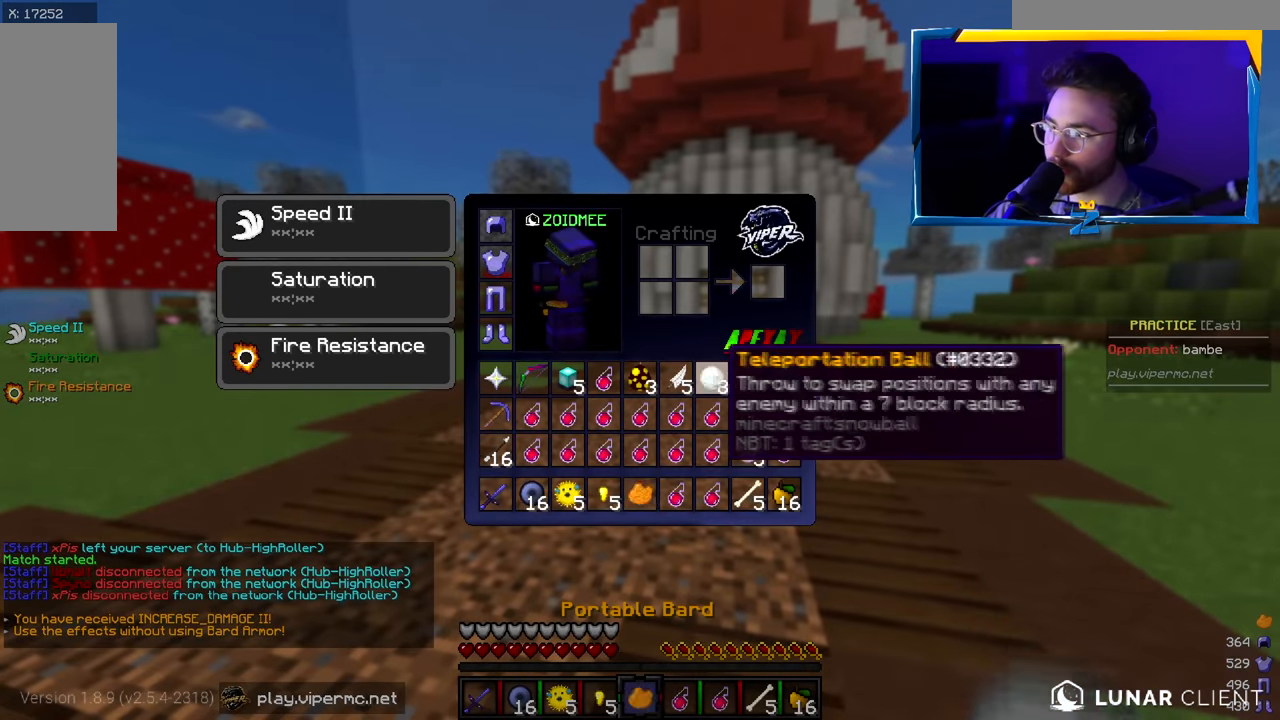
{"keys": ["w"], "mouse": [], "events": [[417, "w", "down"]]}
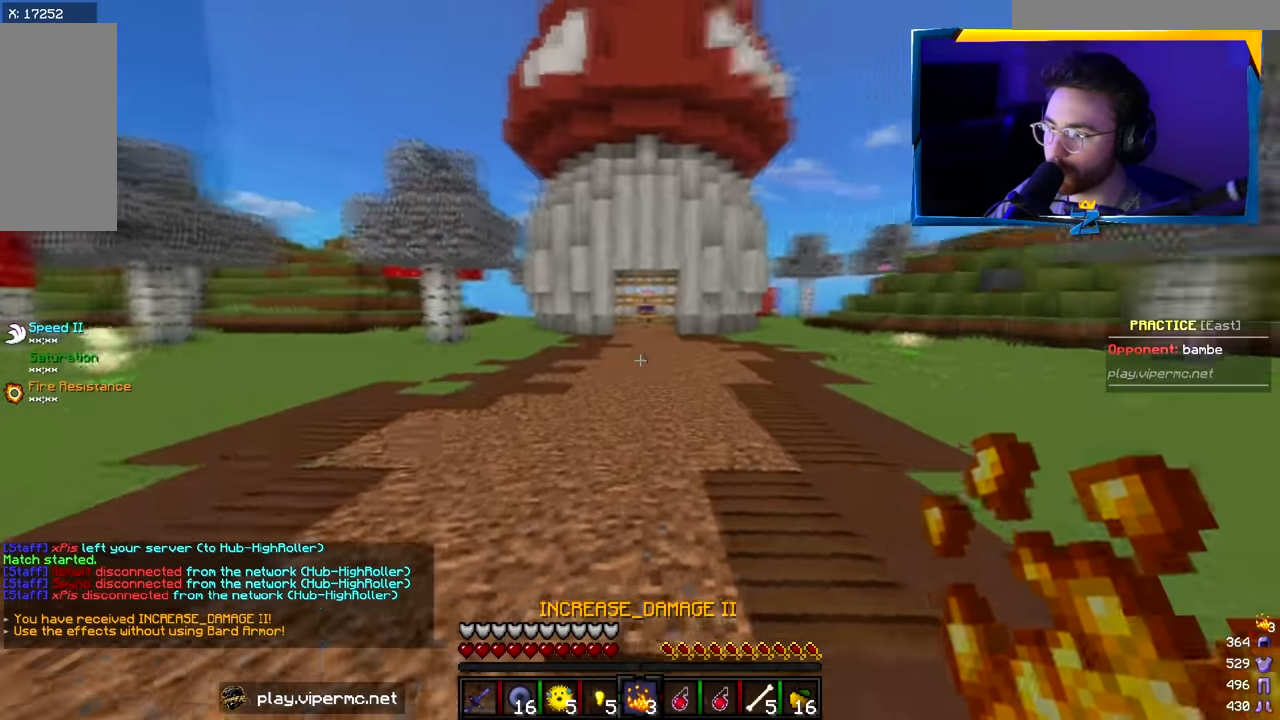
{"keys": ["w"], "mouse": [], "events": []}
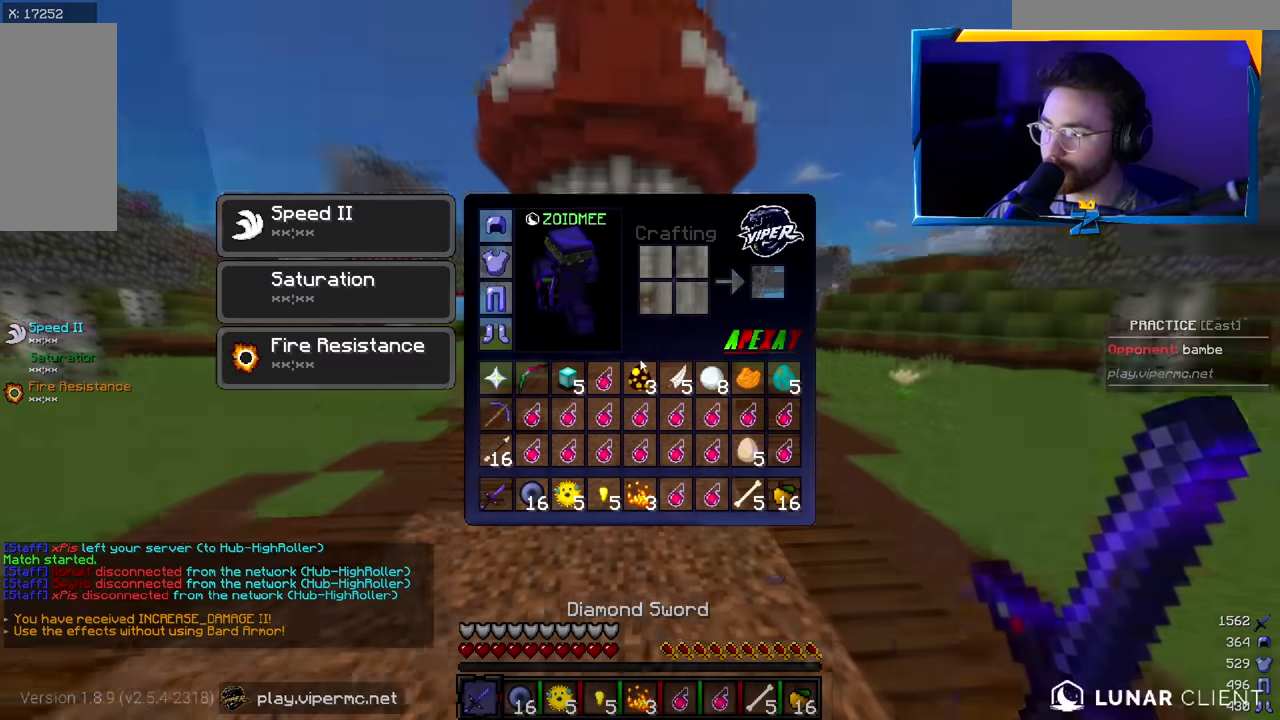
{"keys": [], "mouse": [], "events": [[17, "w", "up"]]}
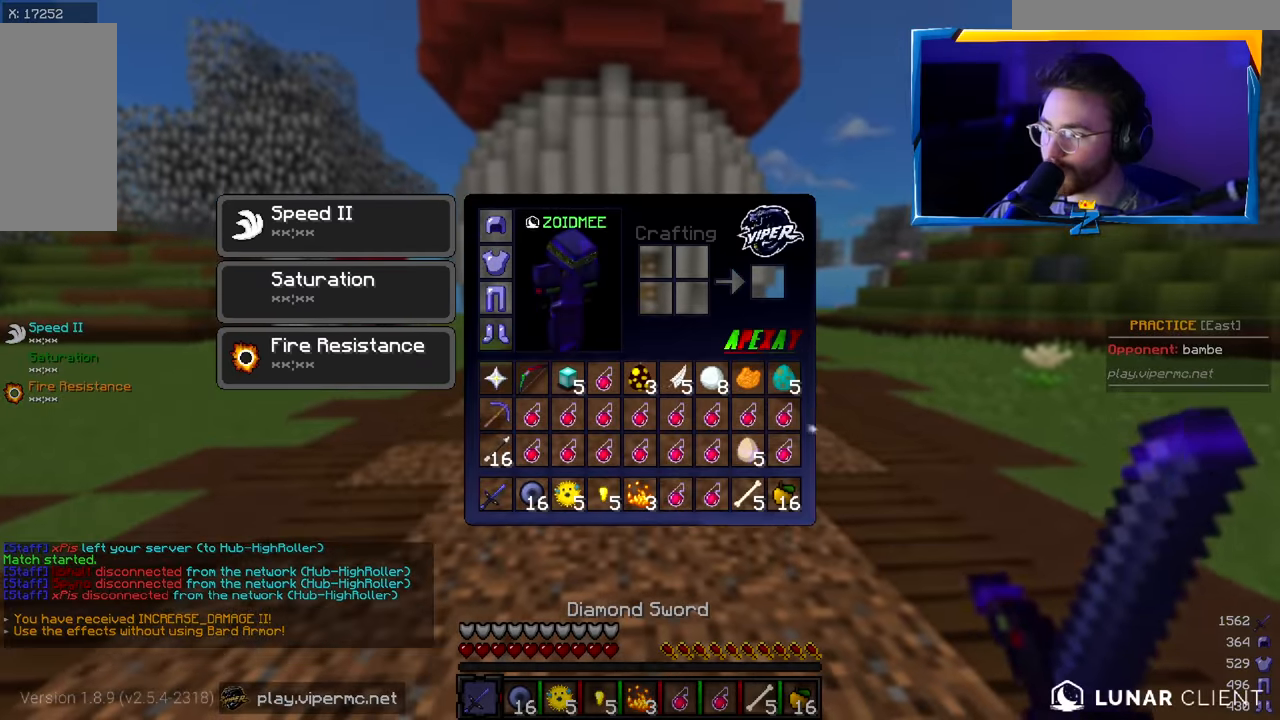
{"keys": [], "mouse": [], "events": []}